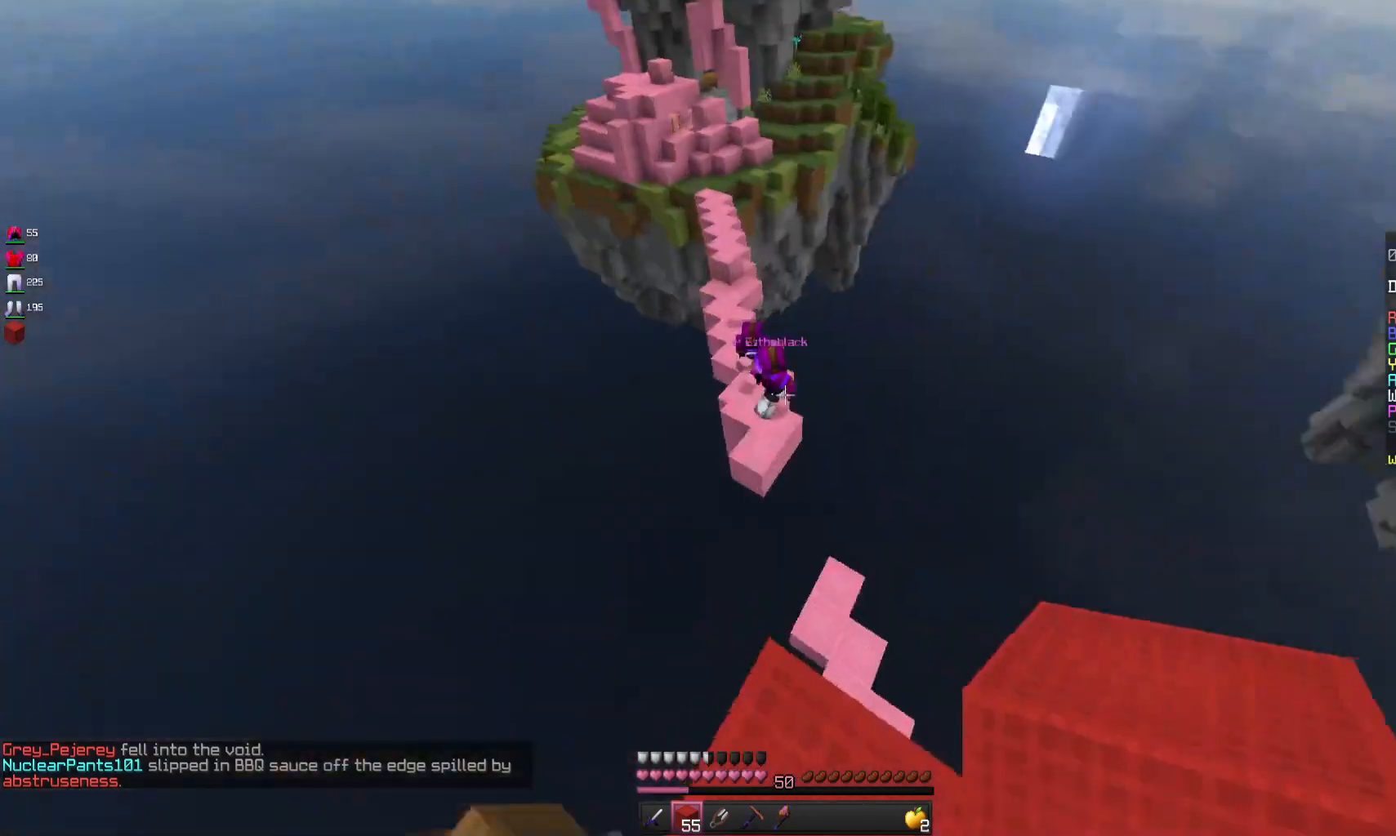
Gameplay with keyboard and mouse; each line is a JSON object with the keys and mouse buttons held at the frame after it. "events" lists presses ("down") and releases ("up") of "a", "d", "s", "space", "w", "mouse_left" and "mouse_right" between this image and that frame as [ms after this image, input, new state], when the widget could be followed in between. "mouse_left", "mouse_right" = the "left", "right" buttons of the "mouse" list. No other keys are recorded. Fast repeated clicks can show as one long hold. Mouse movement is not recorded.
{"keys": [], "mouse": [], "events": [[200, "mouse_left", "up"]]}
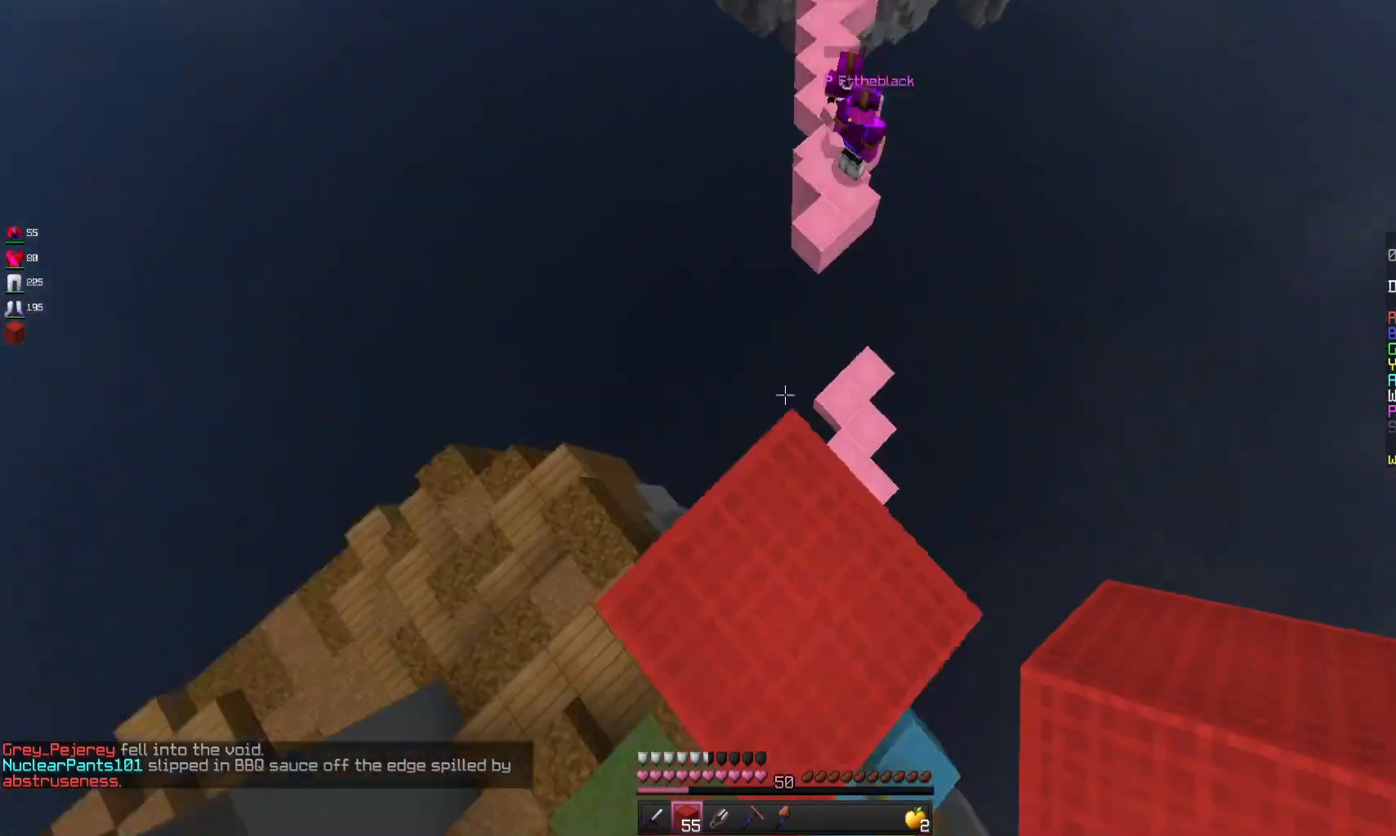
{"keys": ["space"], "mouse": ["right"], "events": [[100, "space", "down"], [267, "space", "up"], [300, "mouse_right", "down"], [400, "space", "down"]]}
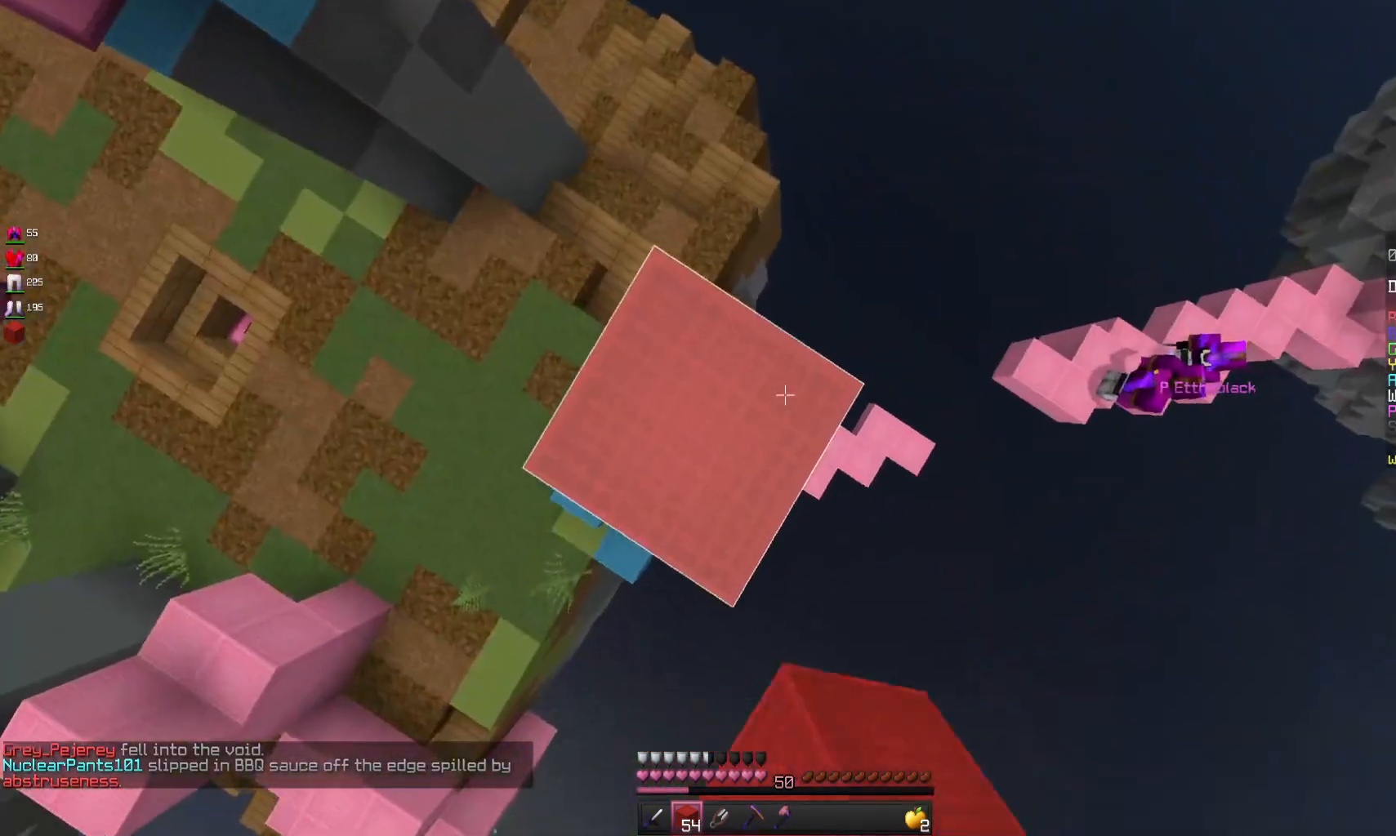
{"keys": ["space"], "mouse": ["right"], "events": [[200, "space", "up"], [400, "space", "down"]]}
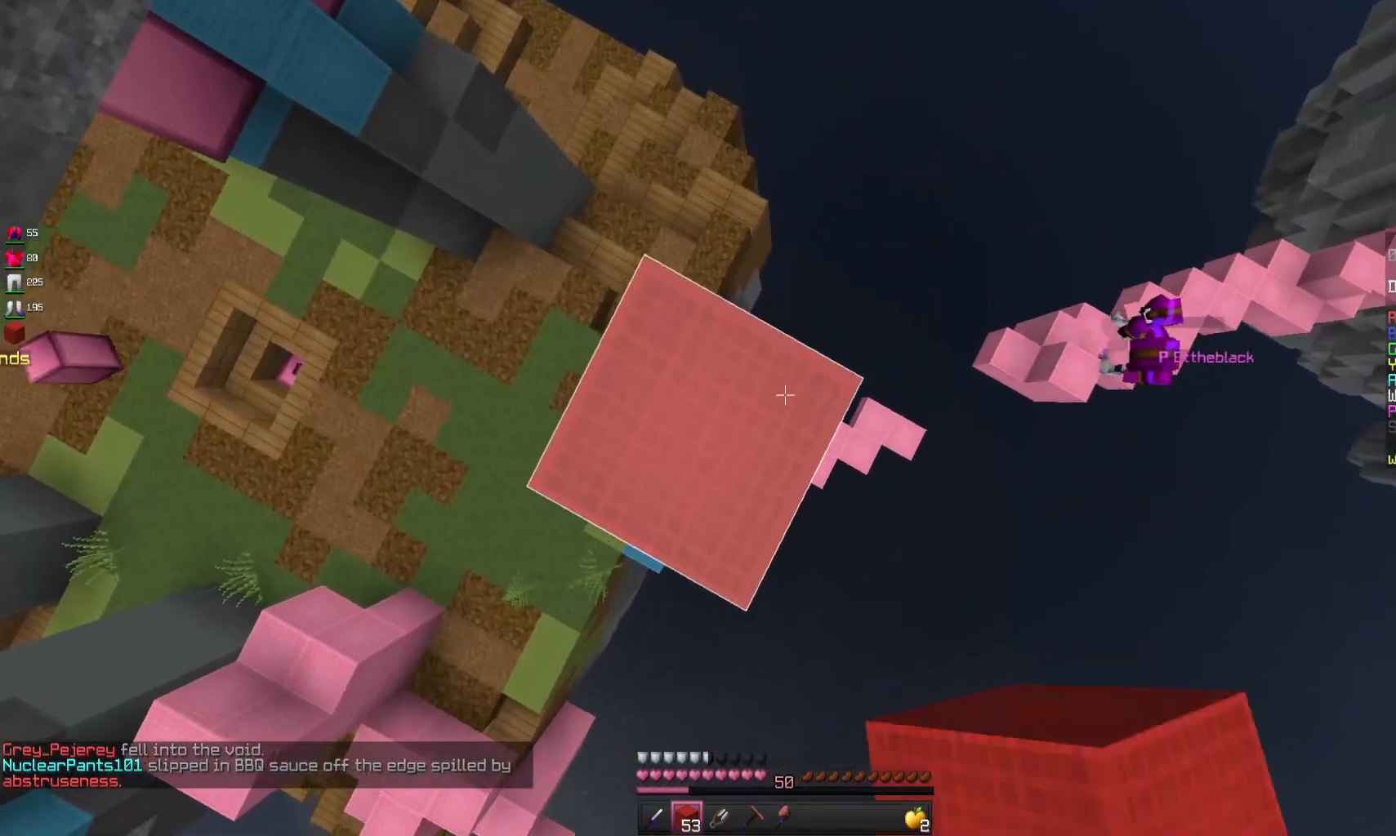
{"keys": ["d", "s"], "mouse": [], "events": [[233, "space", "up"], [300, "d", "down"], [400, "mouse_right", "up"], [500, "s", "down"]]}
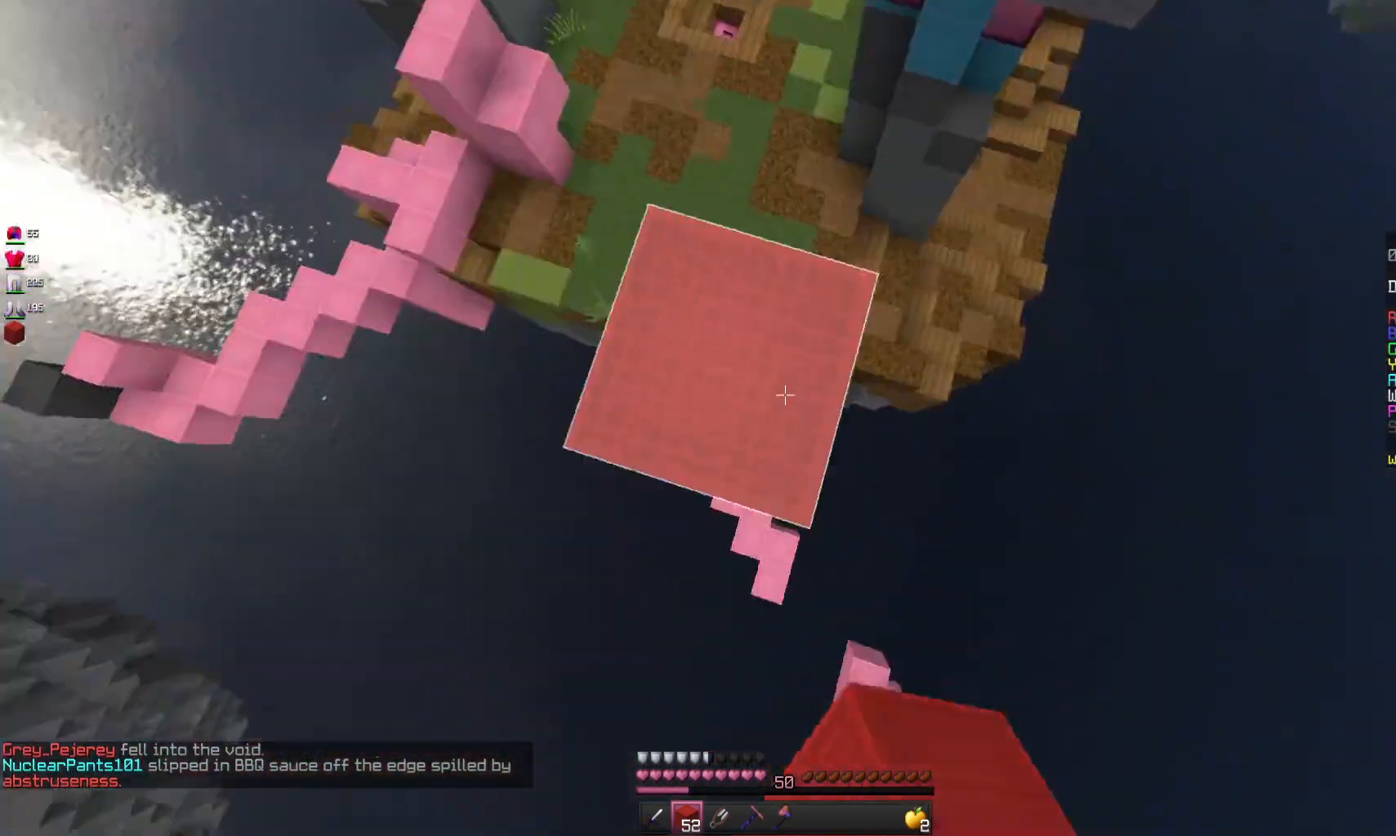
{"keys": ["s"], "mouse": ["right"], "events": [[233, "d", "up"], [500, "mouse_right", "down"]]}
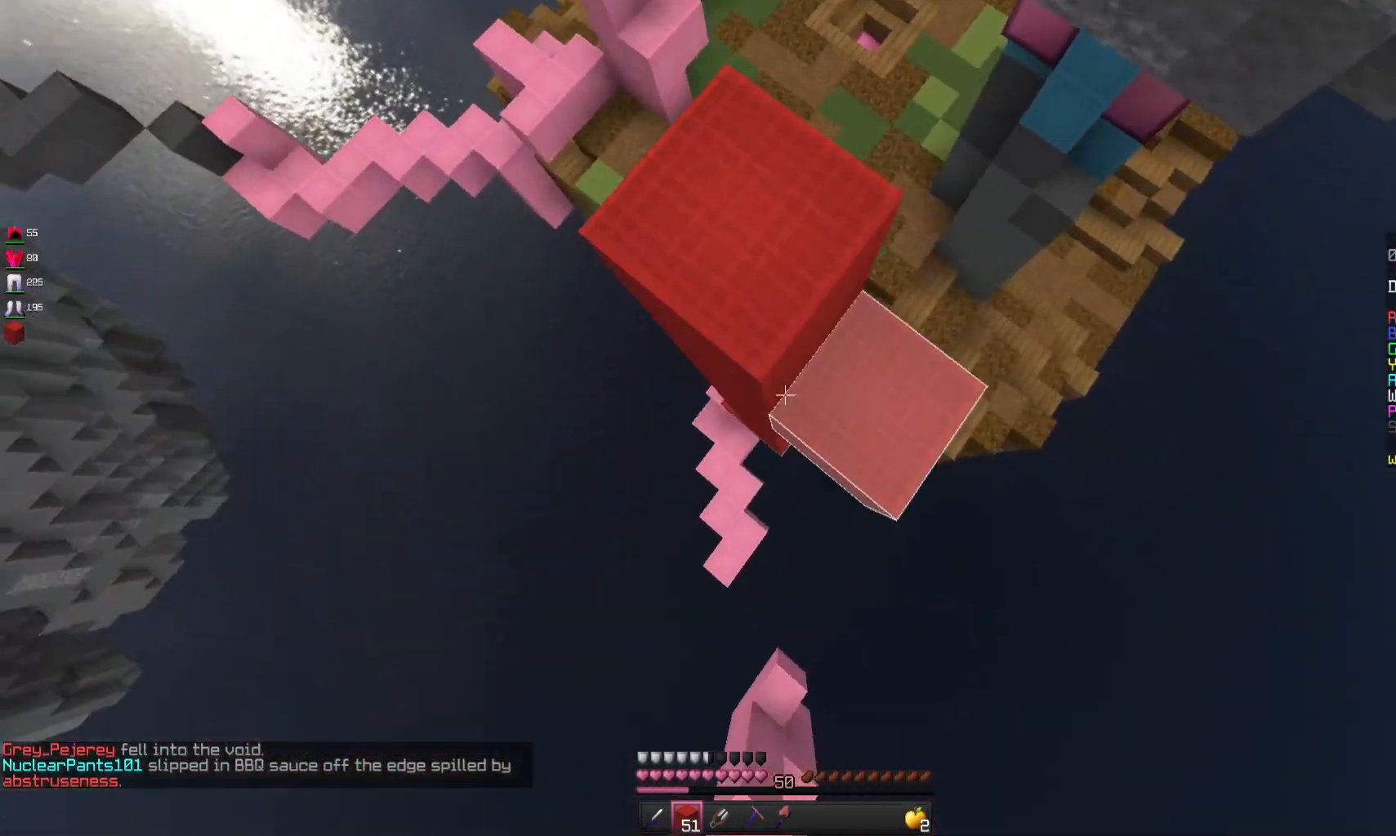
{"keys": ["s"], "mouse": ["right"], "events": []}
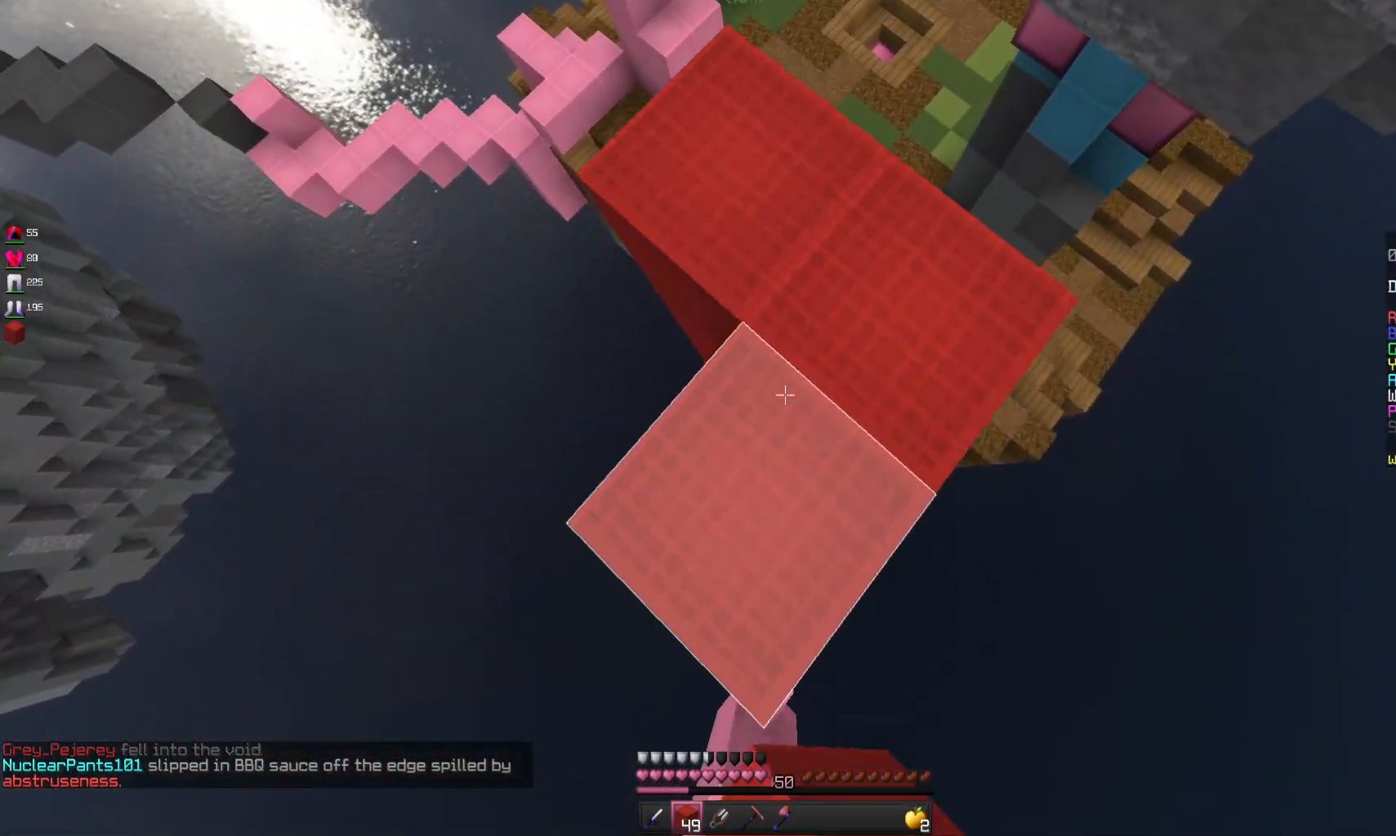
{"keys": ["s"], "mouse": ["right"], "events": []}
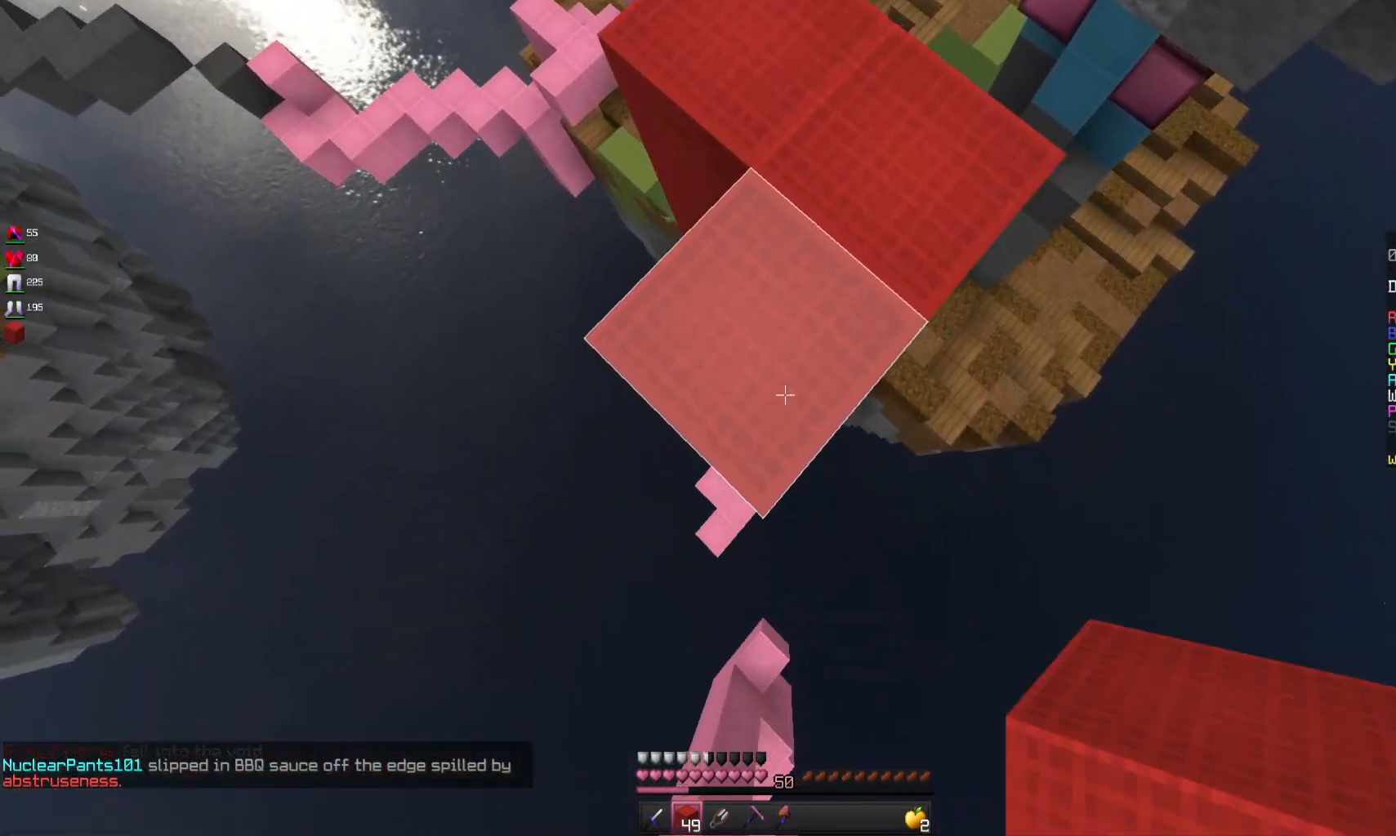
{"keys": ["s"], "mouse": ["right"], "events": []}
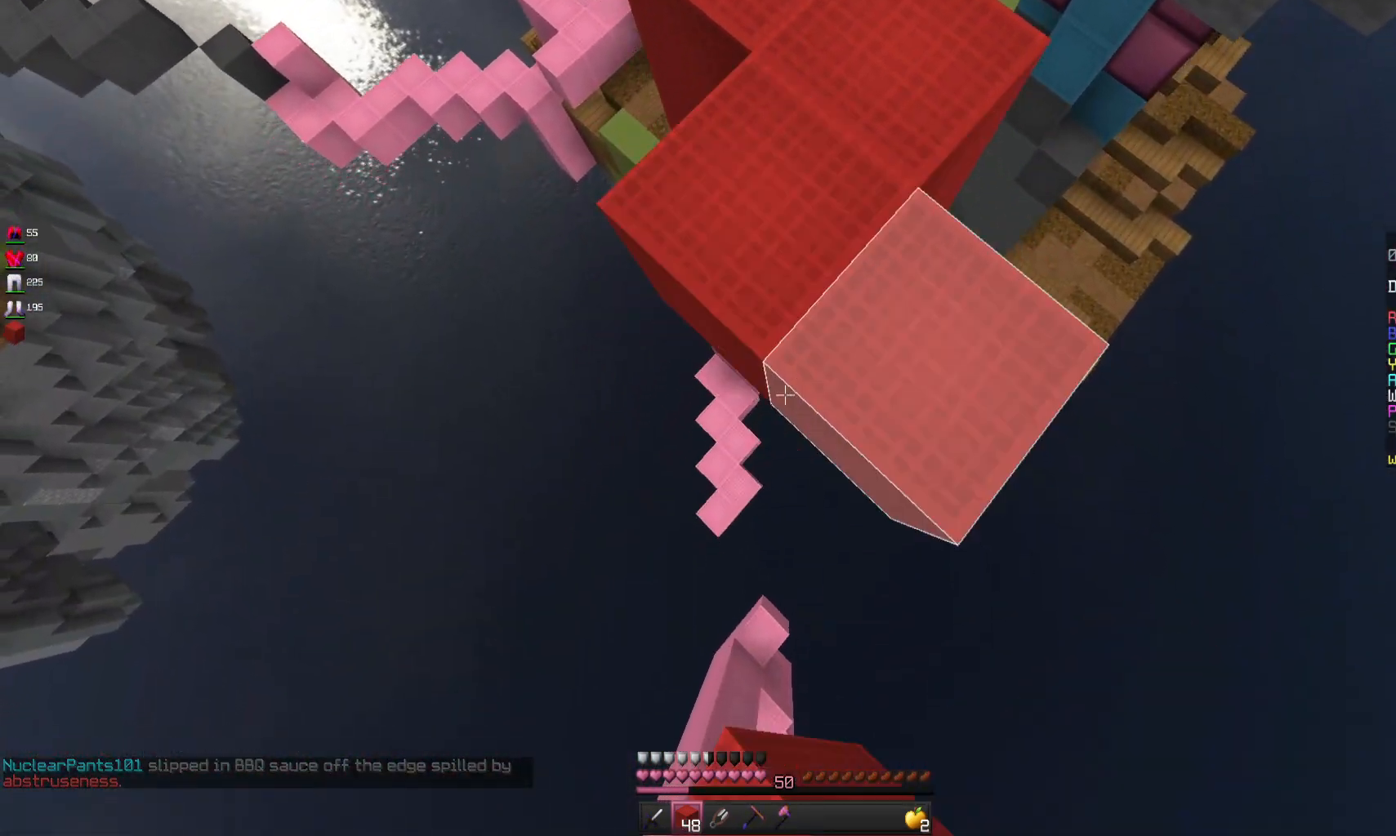
{"keys": ["s"], "mouse": ["right"], "events": []}
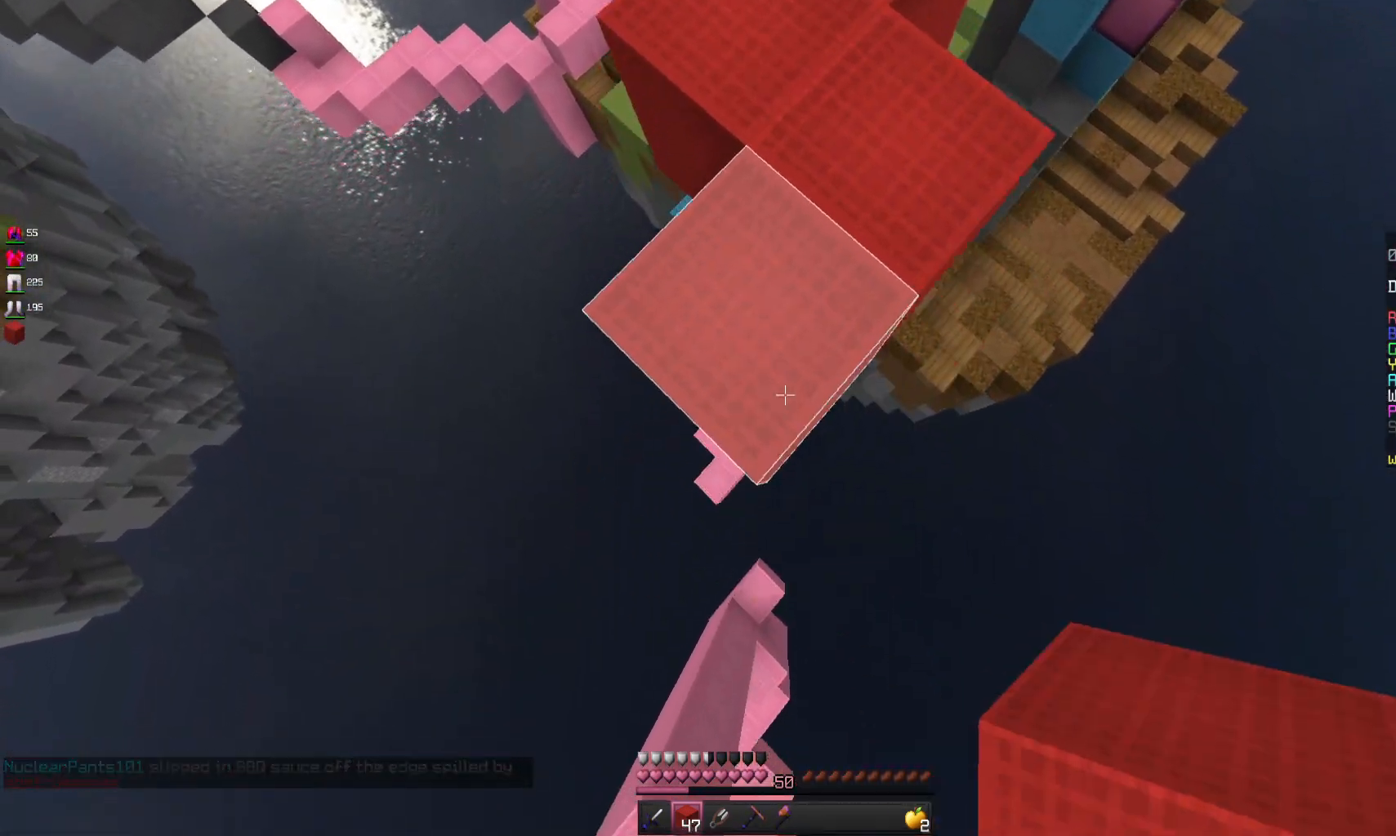
{"keys": ["s"], "mouse": ["right"], "events": []}
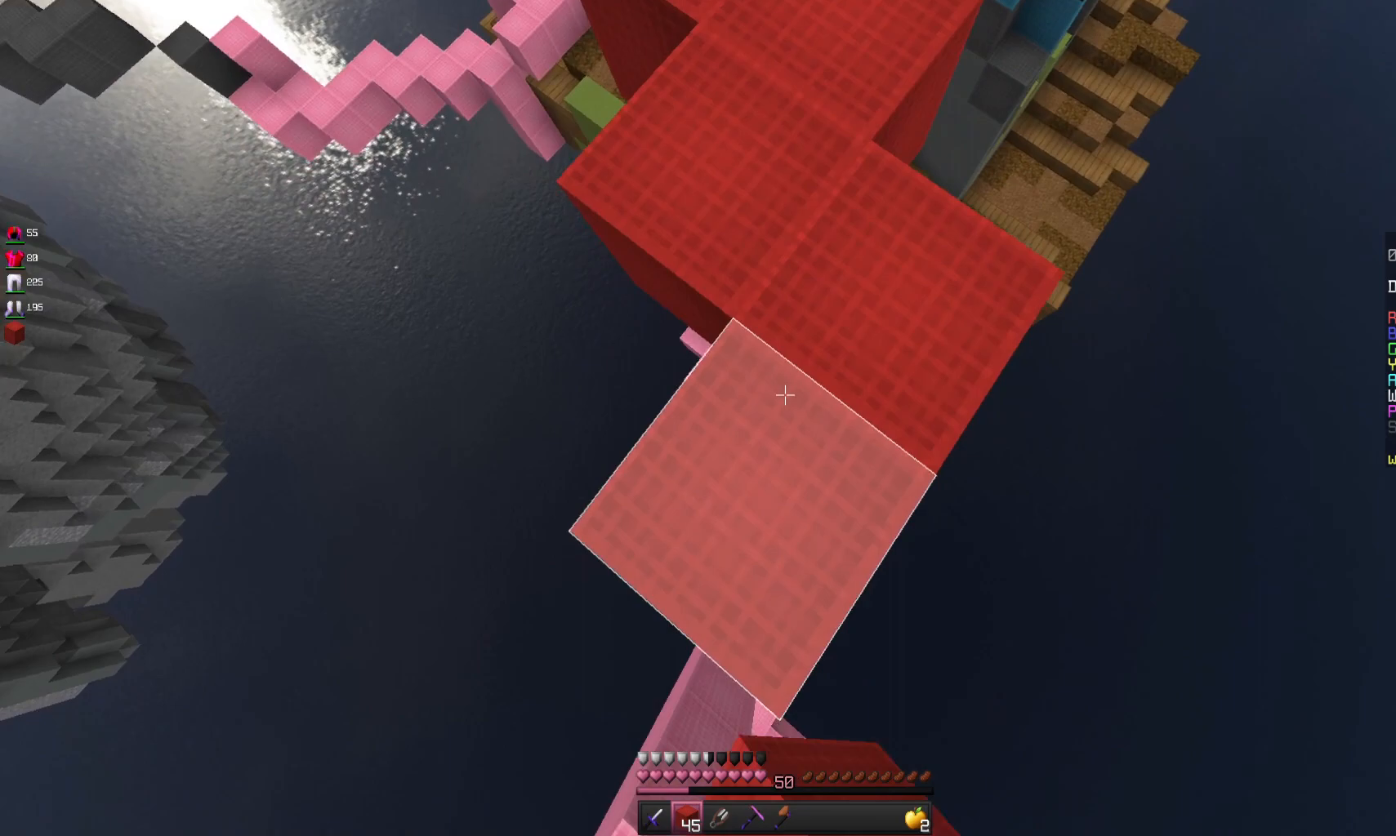
{"keys": ["space"], "mouse": ["right"], "events": [[33, "a", "down"], [100, "mouse_right", "up"], [200, "s", "up"], [300, "space", "down"], [400, "a", "up"], [433, "mouse_right", "down"]]}
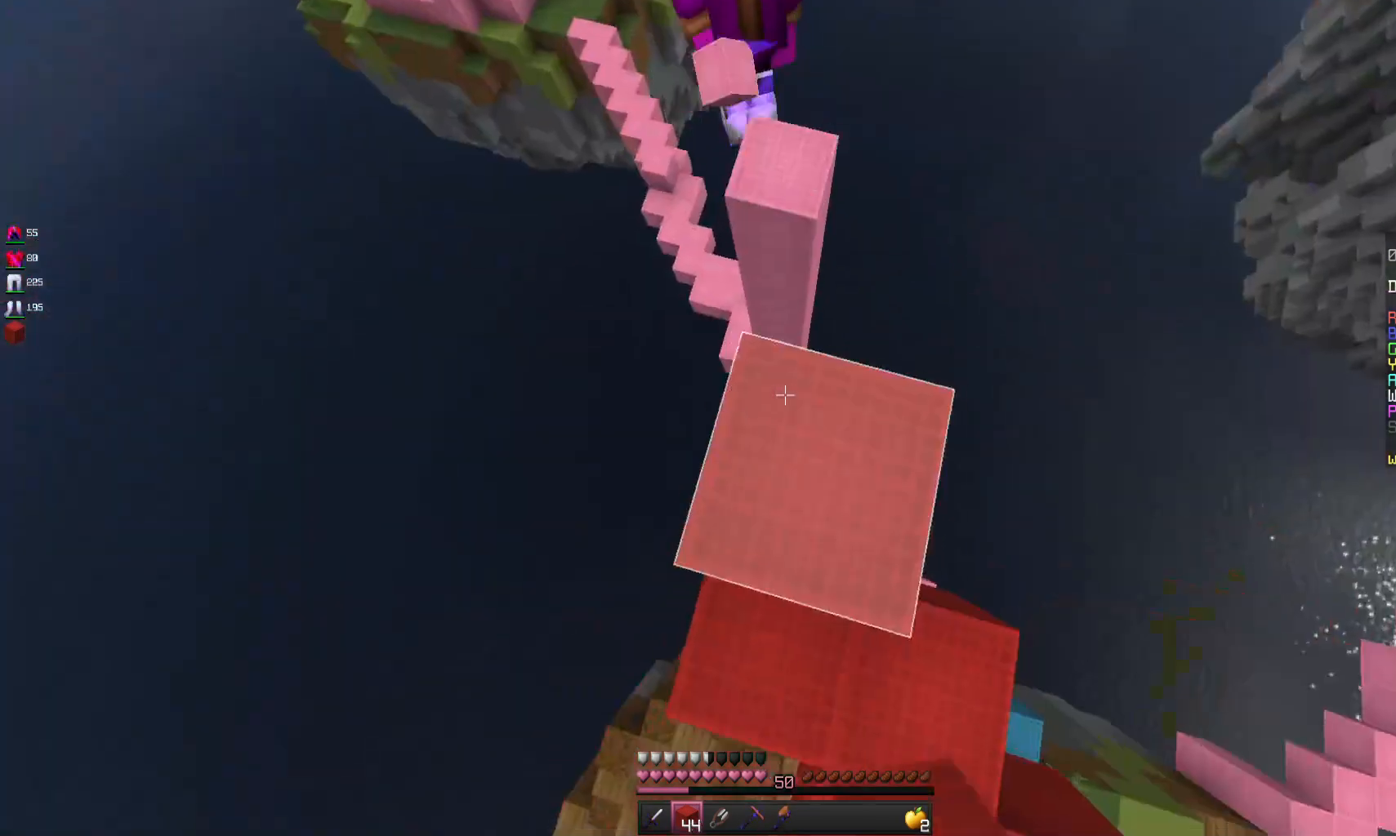
{"keys": [], "mouse": ["right"], "events": [[100, "space", "up"], [200, "space", "down"], [500, "space", "up"]]}
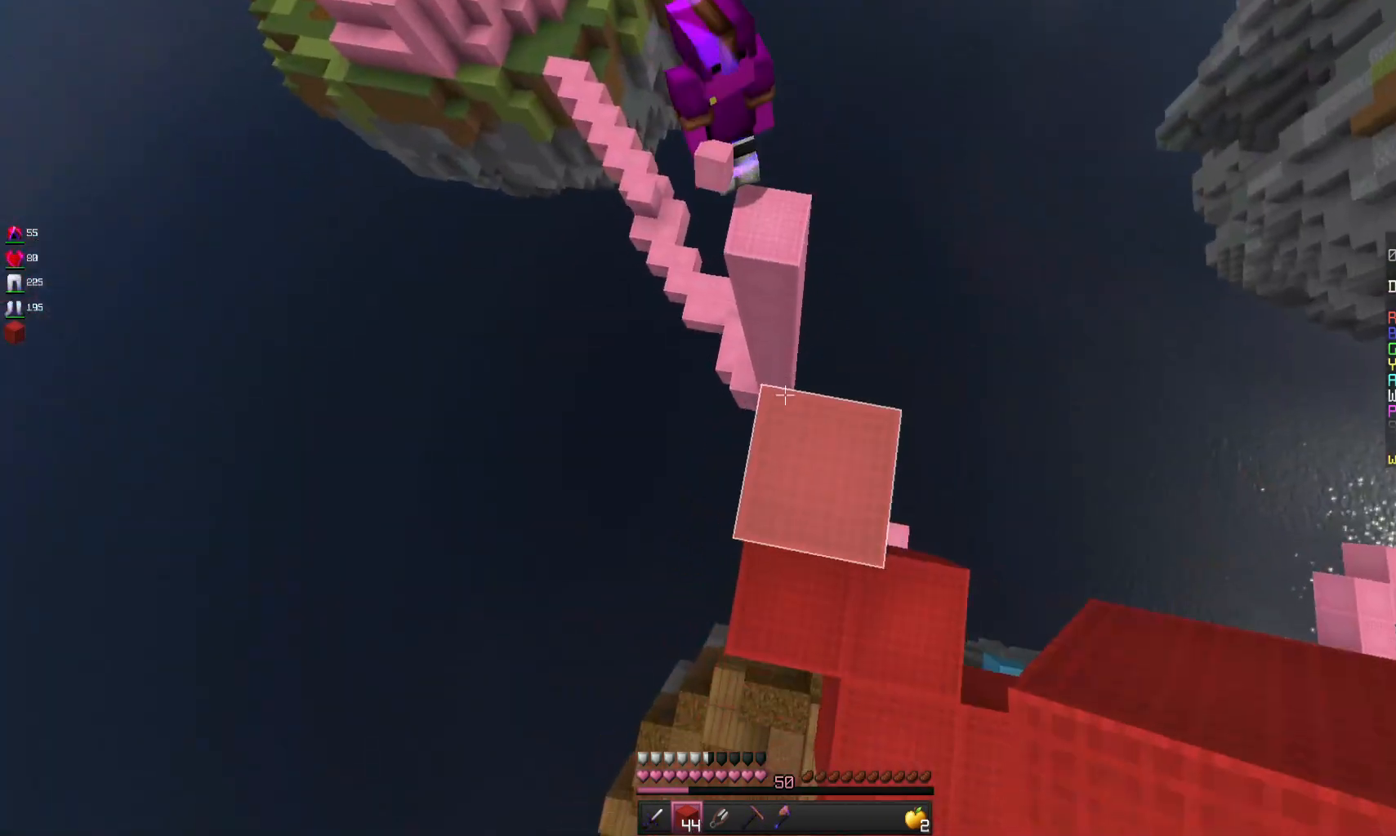
{"keys": ["space"], "mouse": ["right"], "events": [[100, "space", "down"], [367, "space", "up"], [500, "space", "down"]]}
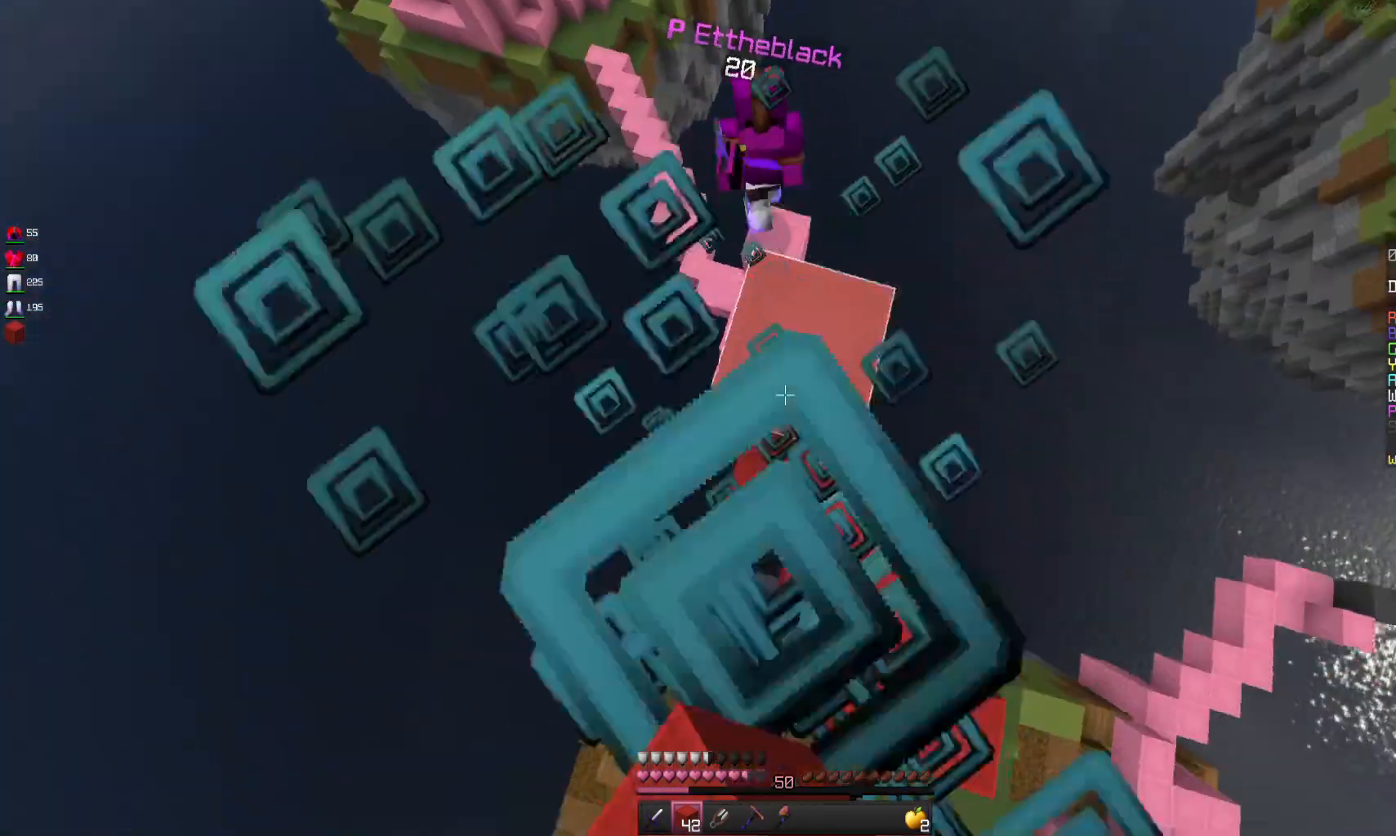
{"keys": ["w"], "mouse": [], "events": [[267, "mouse_right", "up"], [300, "space", "up"], [400, "w", "down"]]}
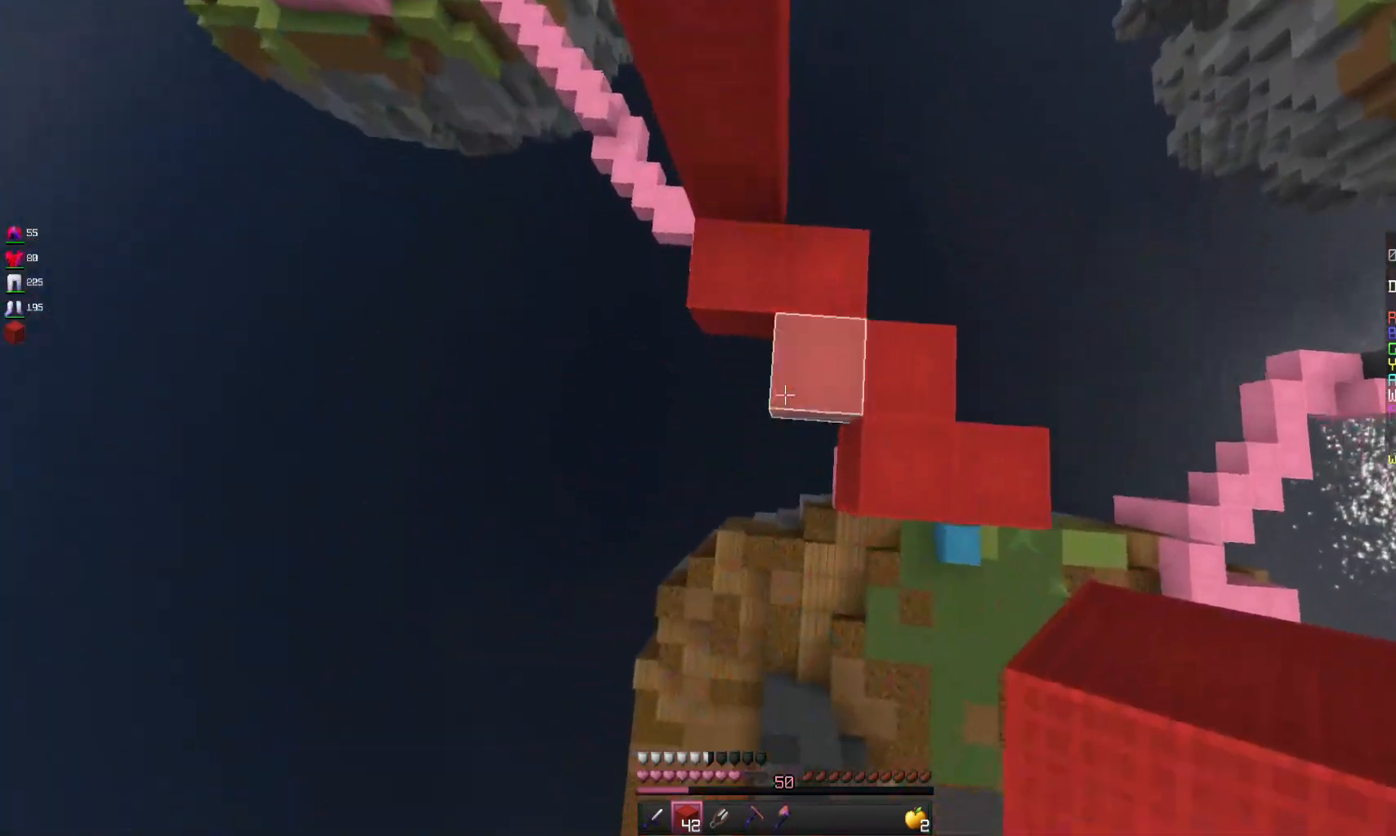
{"keys": ["w"], "mouse": ["right"], "events": [[100, "d", "down"], [267, "mouse_right", "down"], [400, "d", "up"], [433, "mouse_right", "up"], [500, "mouse_right", "down"]]}
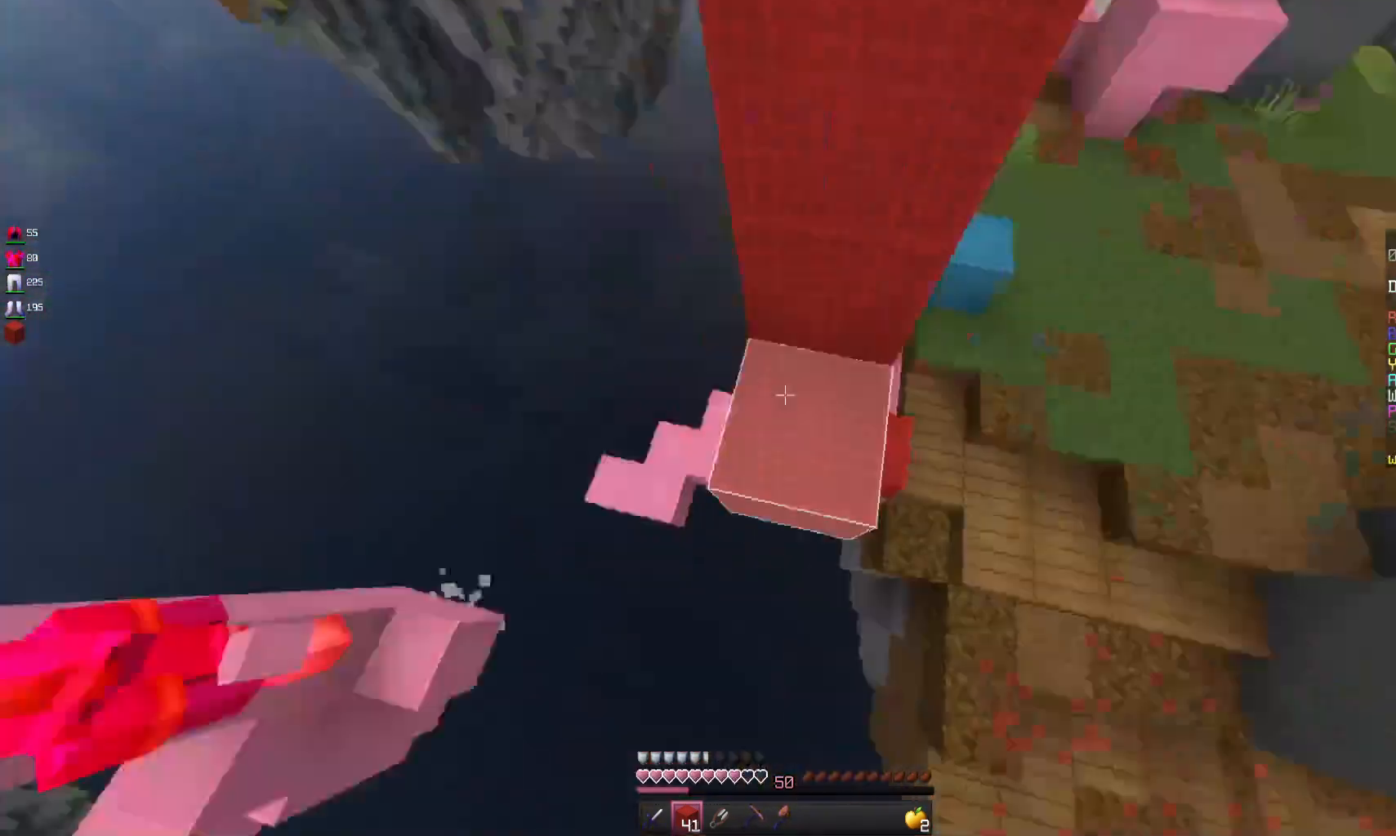
{"keys": ["w"], "mouse": [], "events": [[33, "d", "down"], [233, "d", "up"], [467, "mouse_right", "up"]]}
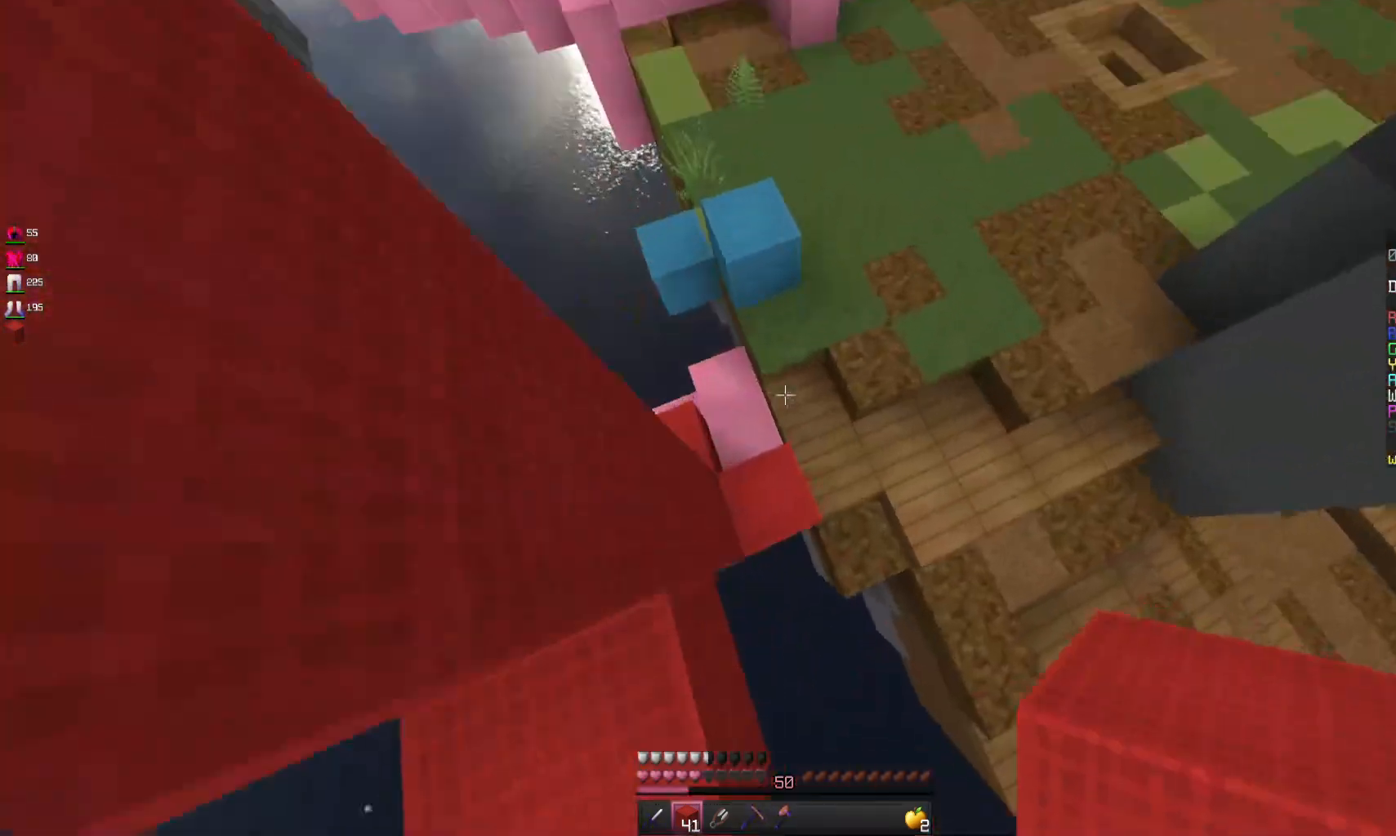
{"keys": ["d", "space", "w"], "mouse": [], "events": [[100, "d", "down"], [267, "mouse_right", "down"], [433, "mouse_right", "up"], [467, "space", "down"]]}
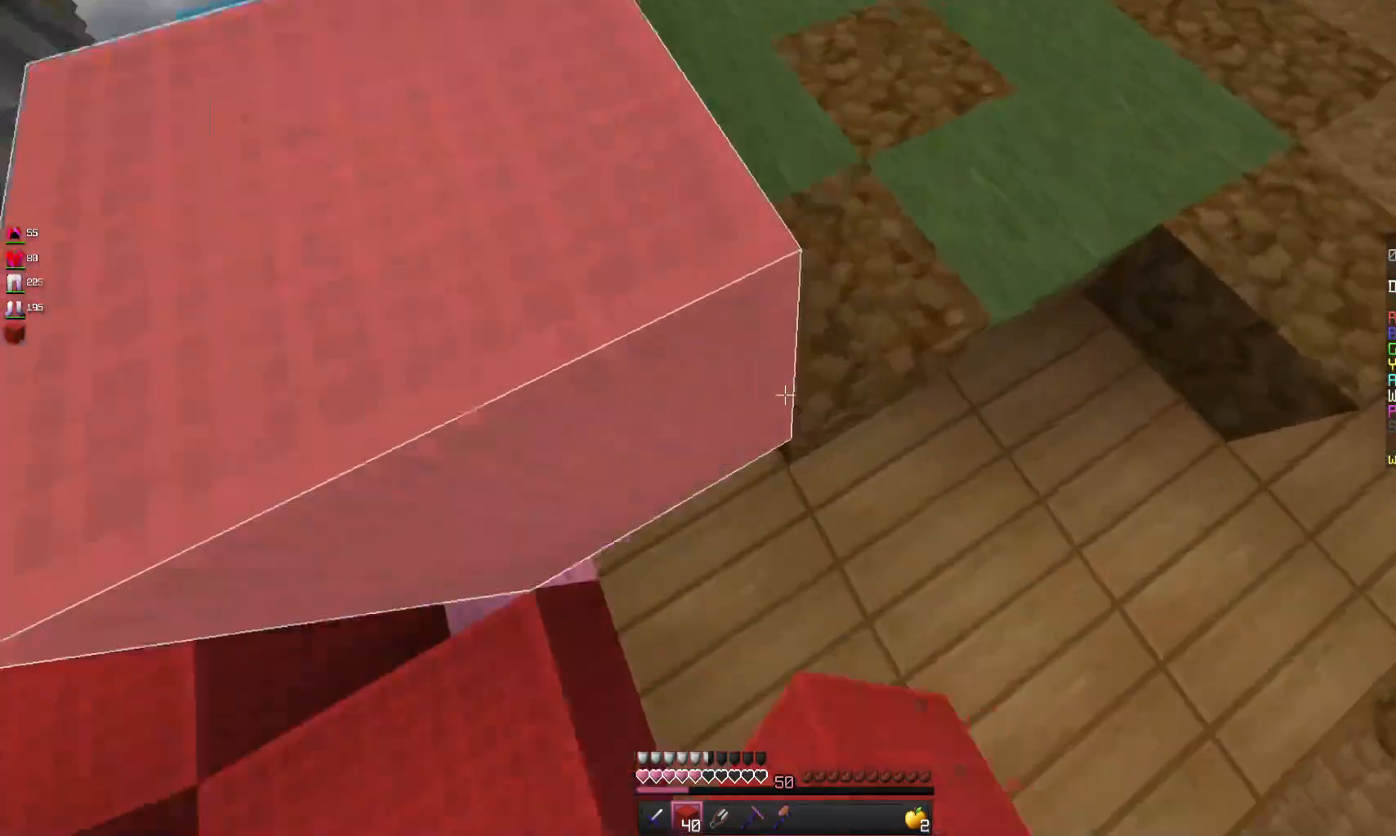
{"keys": ["d", "w"], "mouse": [], "events": [[433, "space", "up"]]}
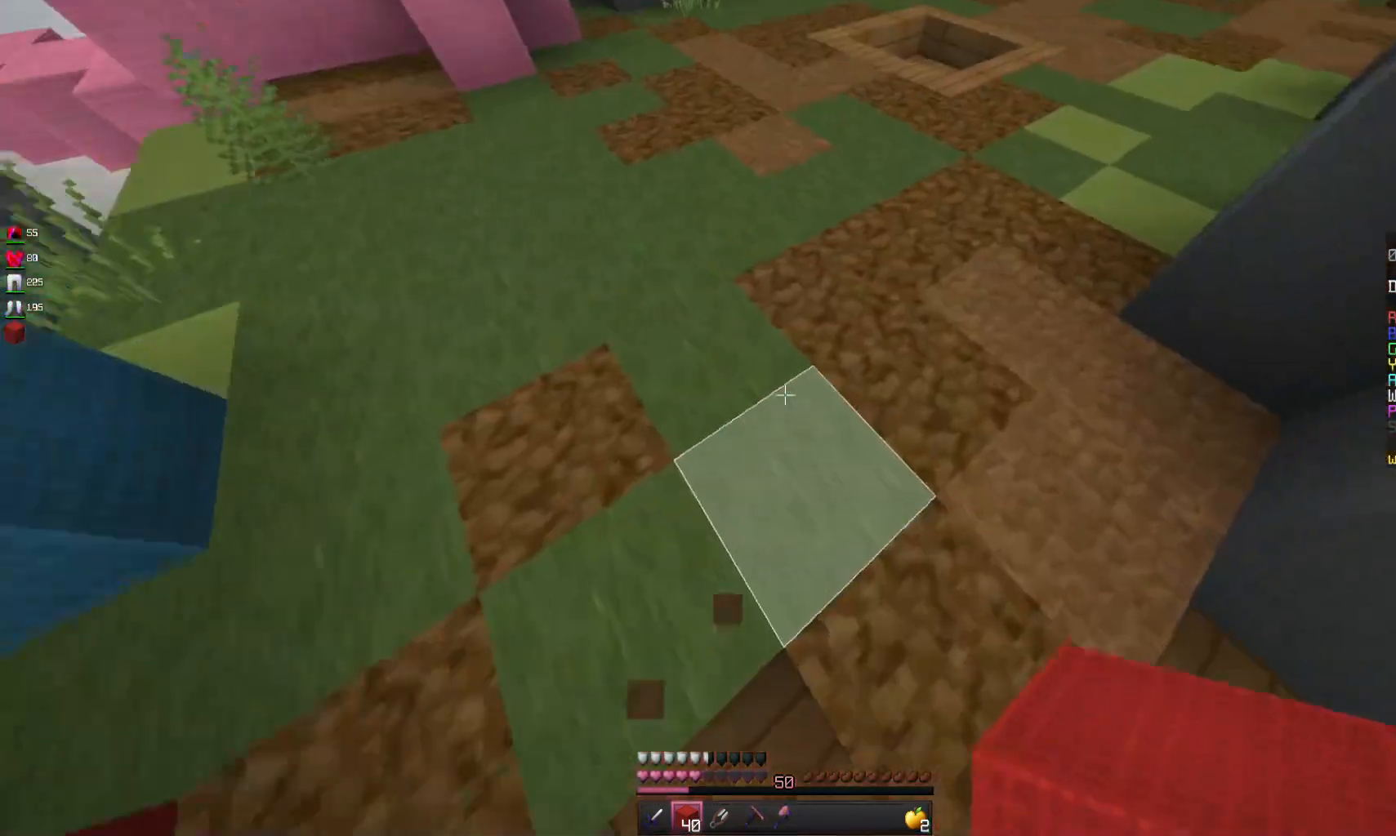
{"keys": ["d"], "mouse": ["right"], "events": [[67, "space", "down"], [367, "space", "up"], [400, "mouse_right", "down"], [500, "w", "up"]]}
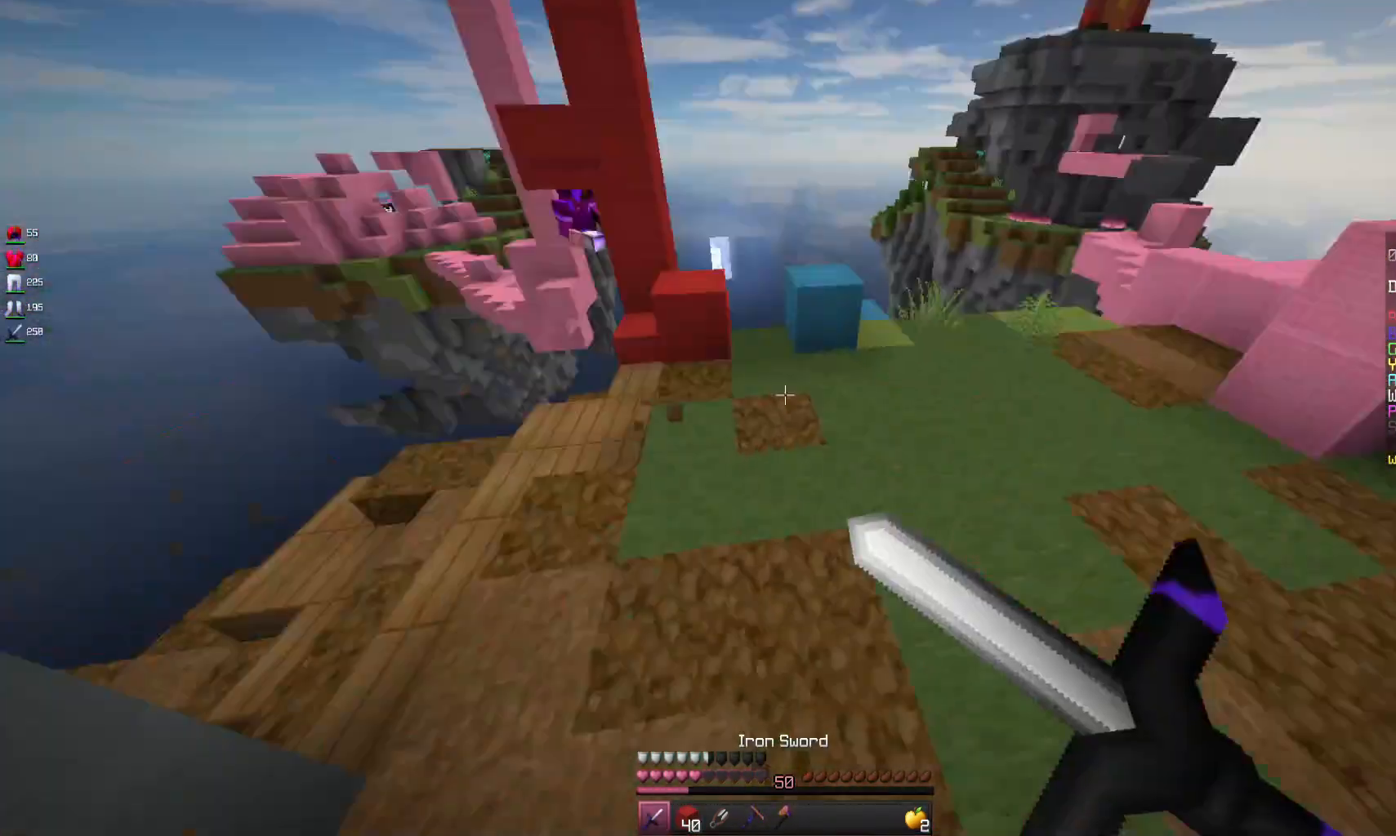
{"keys": ["d"], "mouse": [], "events": [[433, "mouse_right", "up"]]}
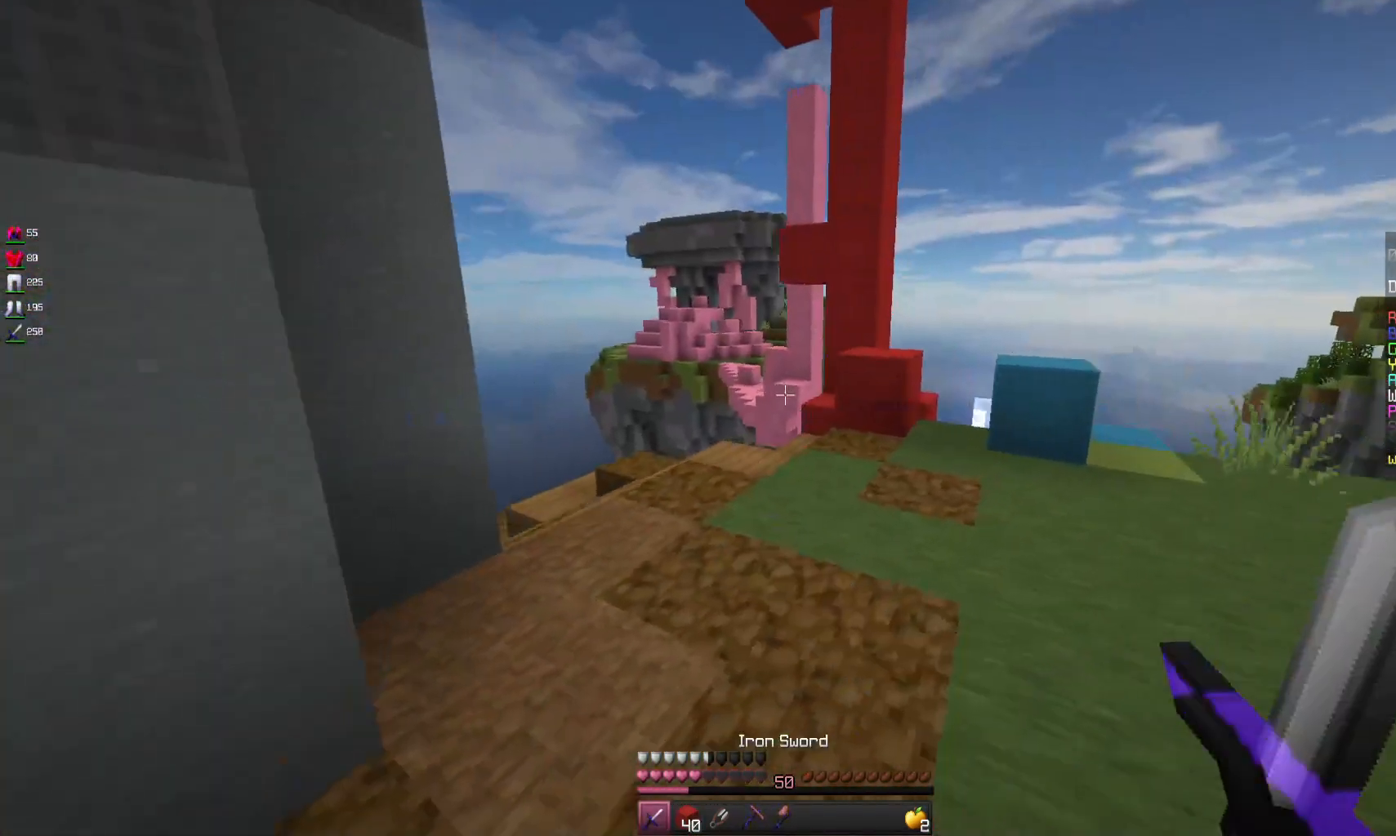
{"keys": [], "mouse": ["right"], "events": [[133, "mouse_right", "down"], [500, "d", "up"]]}
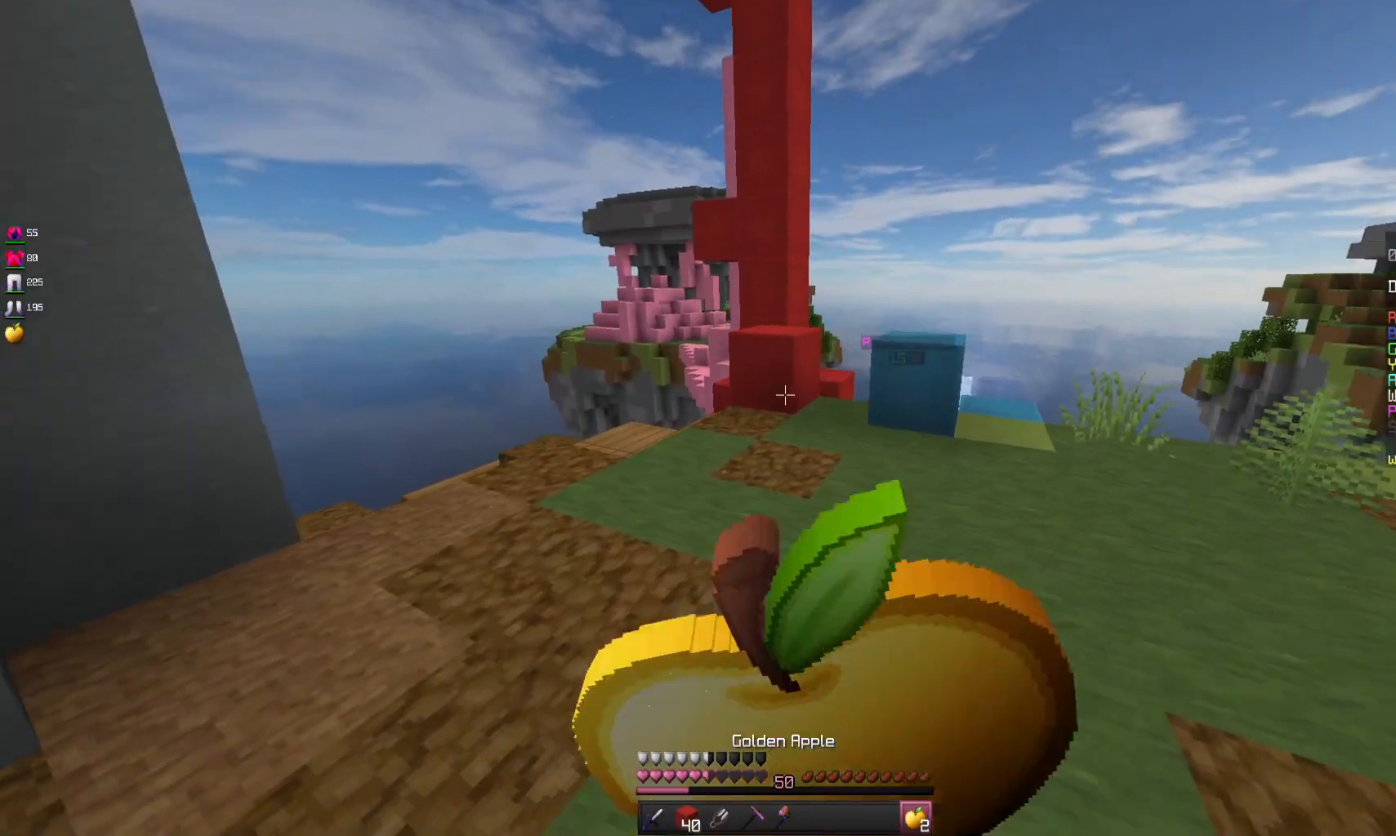
{"keys": ["a"], "mouse": ["right"], "events": [[133, "a", "down"]]}
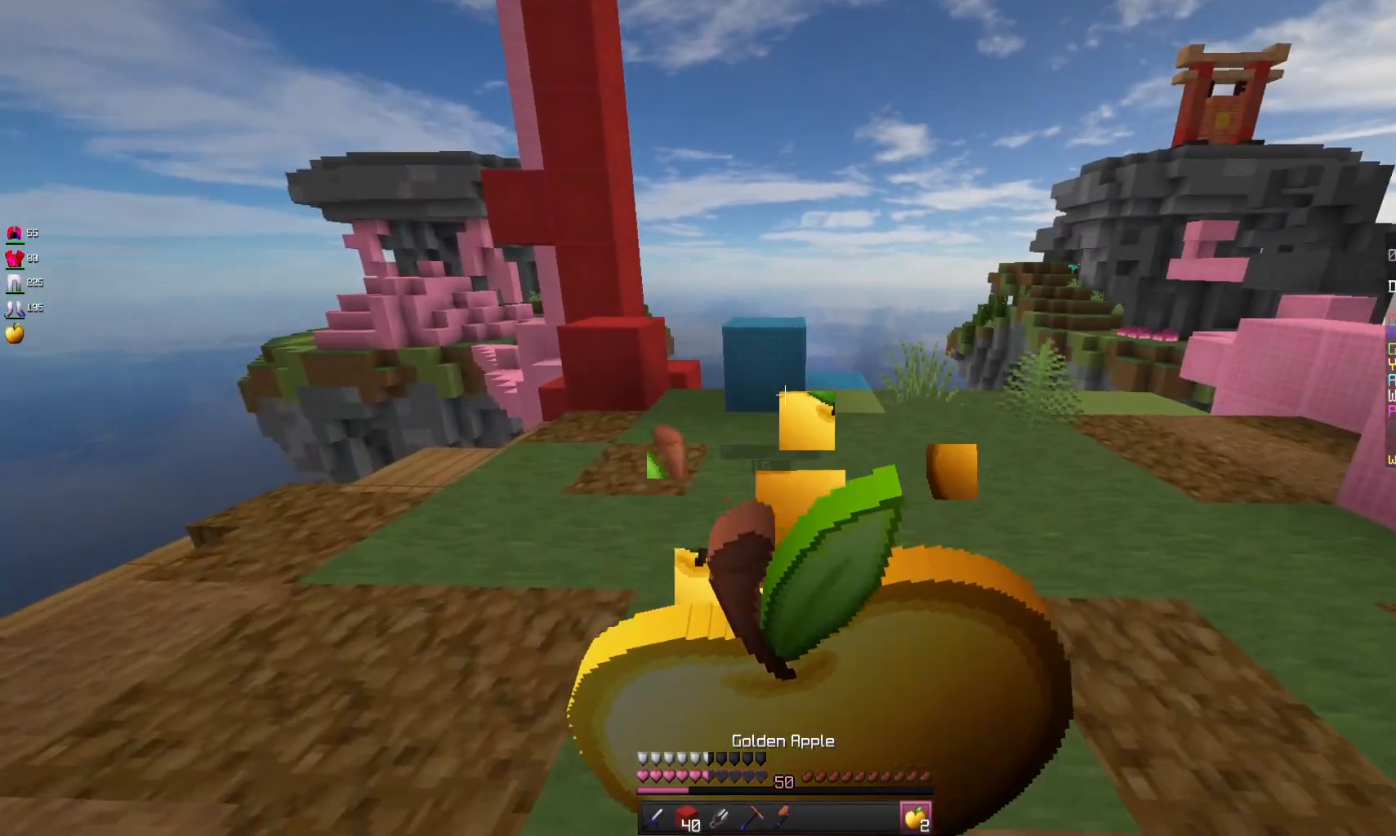
{"keys": [], "mouse": ["right"], "events": [[200, "a", "up"]]}
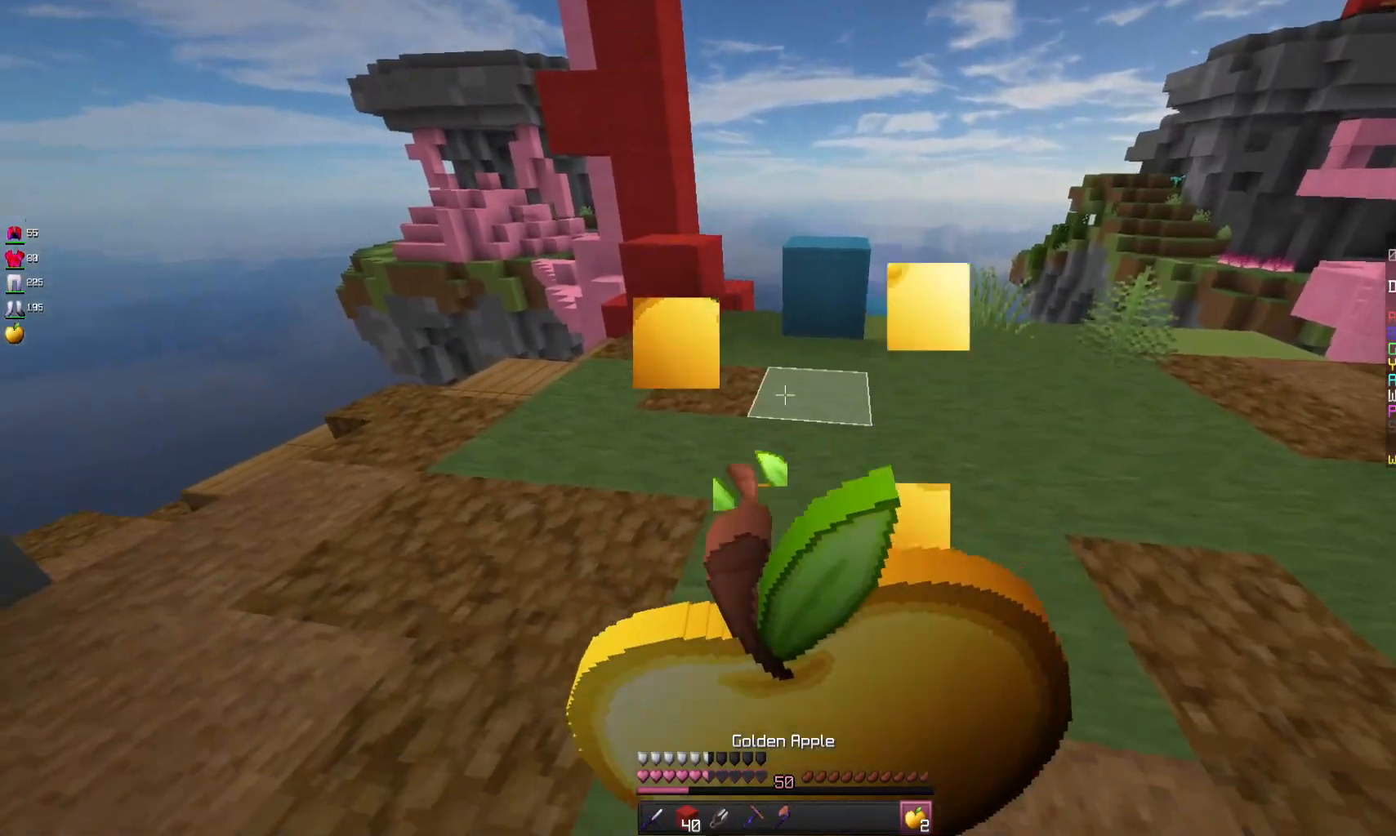
{"keys": [], "mouse": [], "events": [[433, "mouse_right", "up"]]}
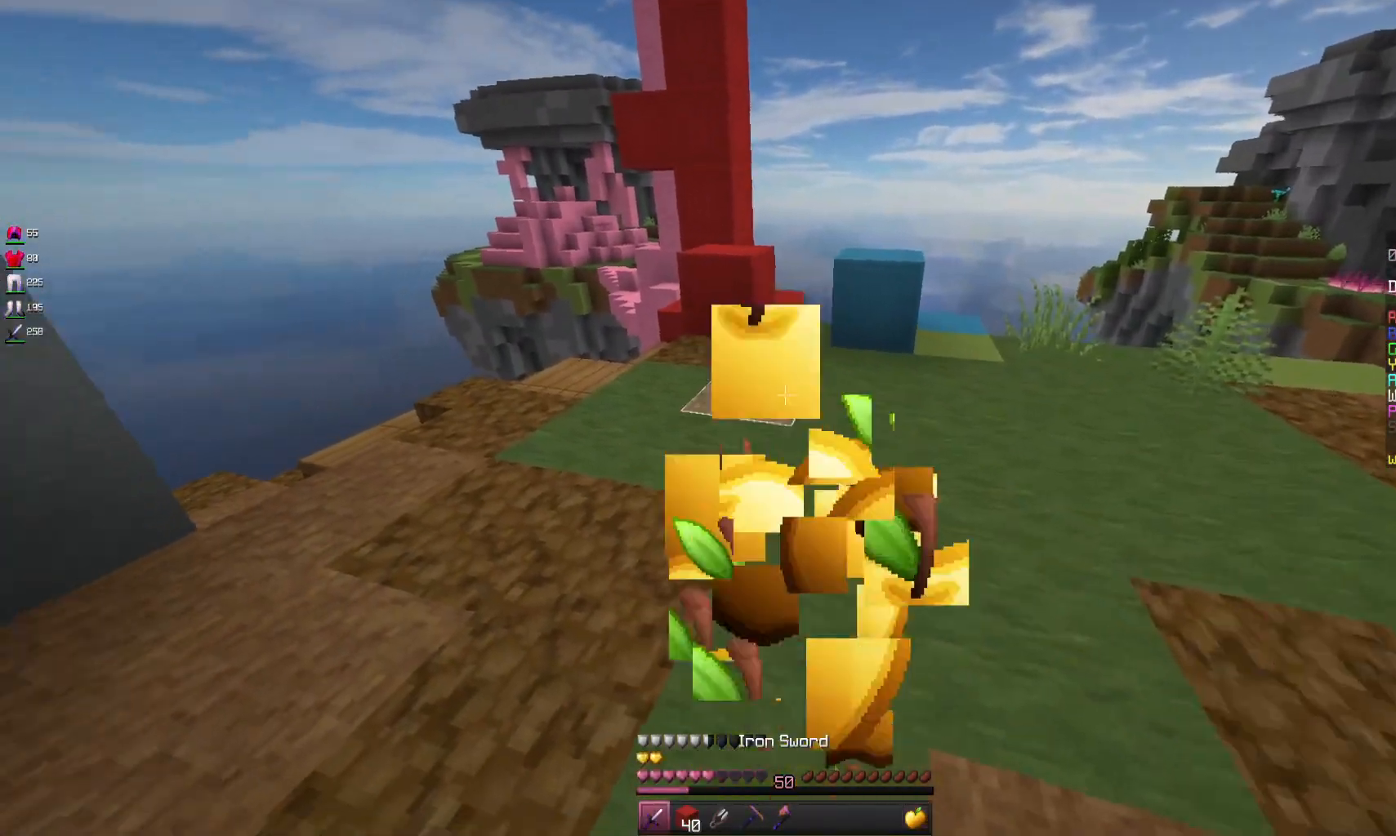
{"keys": ["w"], "mouse": [], "events": [[33, "w", "down"]]}
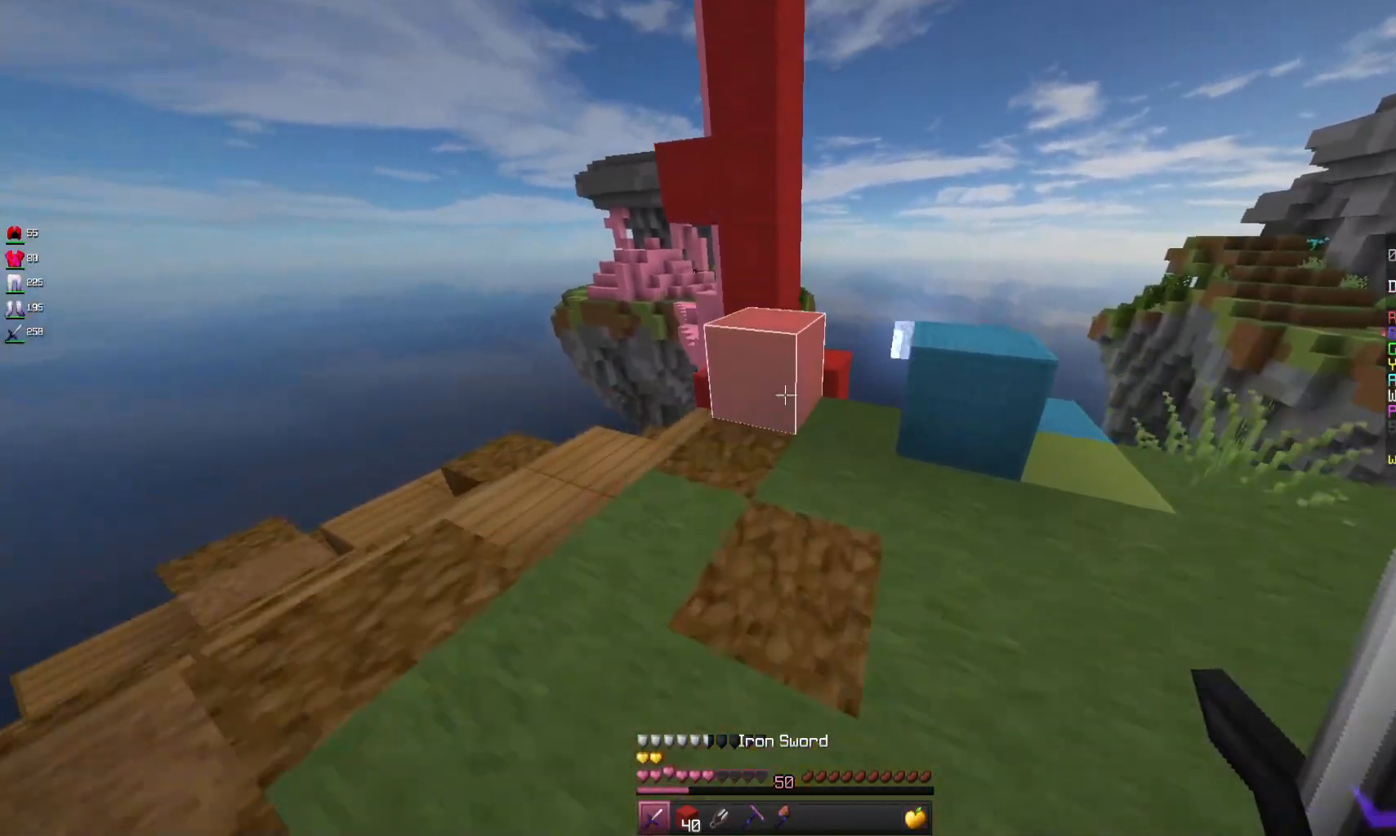
{"keys": ["a", "w"], "mouse": [], "events": [[200, "space", "down"], [367, "a", "down"], [367, "space", "up"]]}
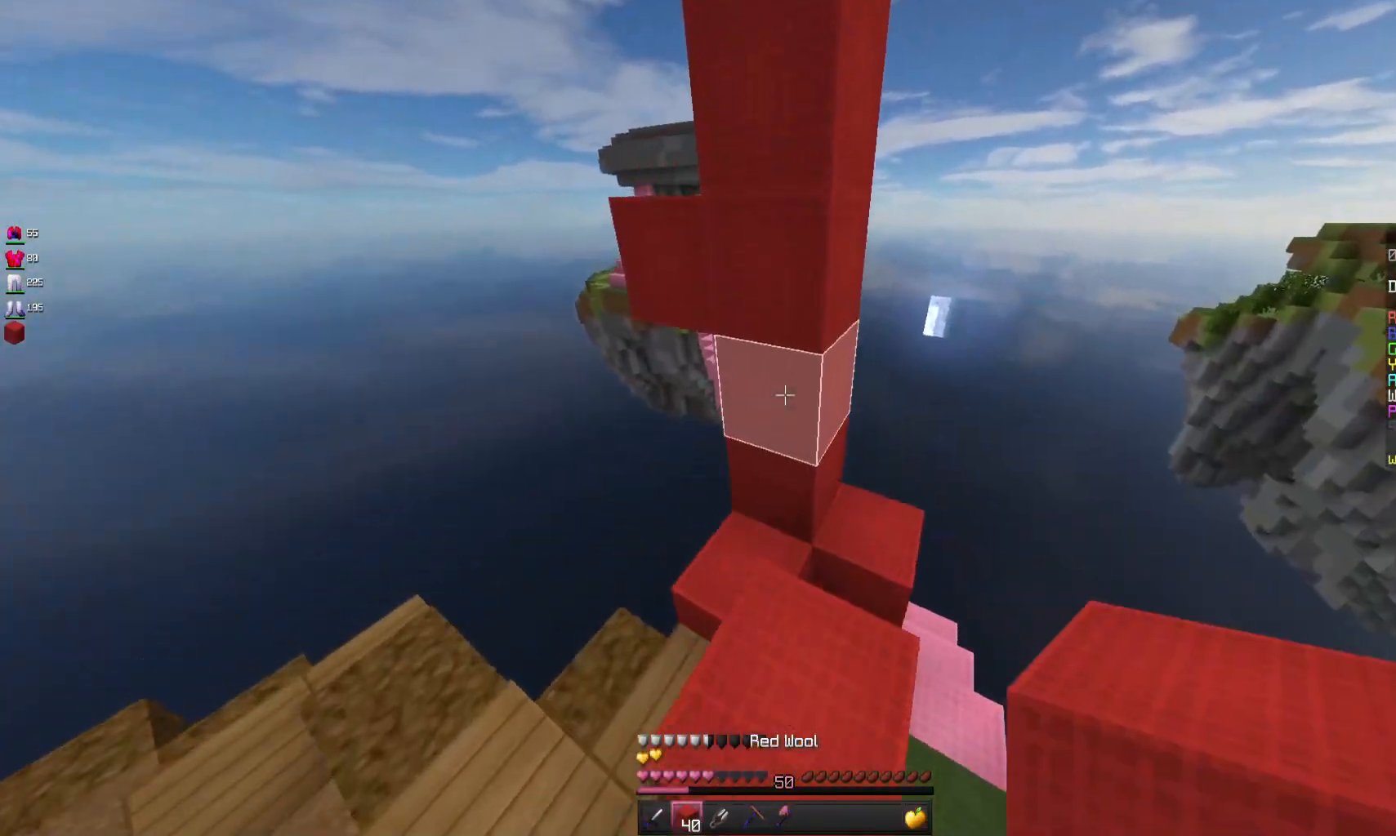
{"keys": [], "mouse": [], "events": [[100, "a", "up"], [100, "w", "up"], [200, "mouse_right", "down"], [367, "mouse_right", "up"], [367, "s", "down"], [500, "s", "up"]]}
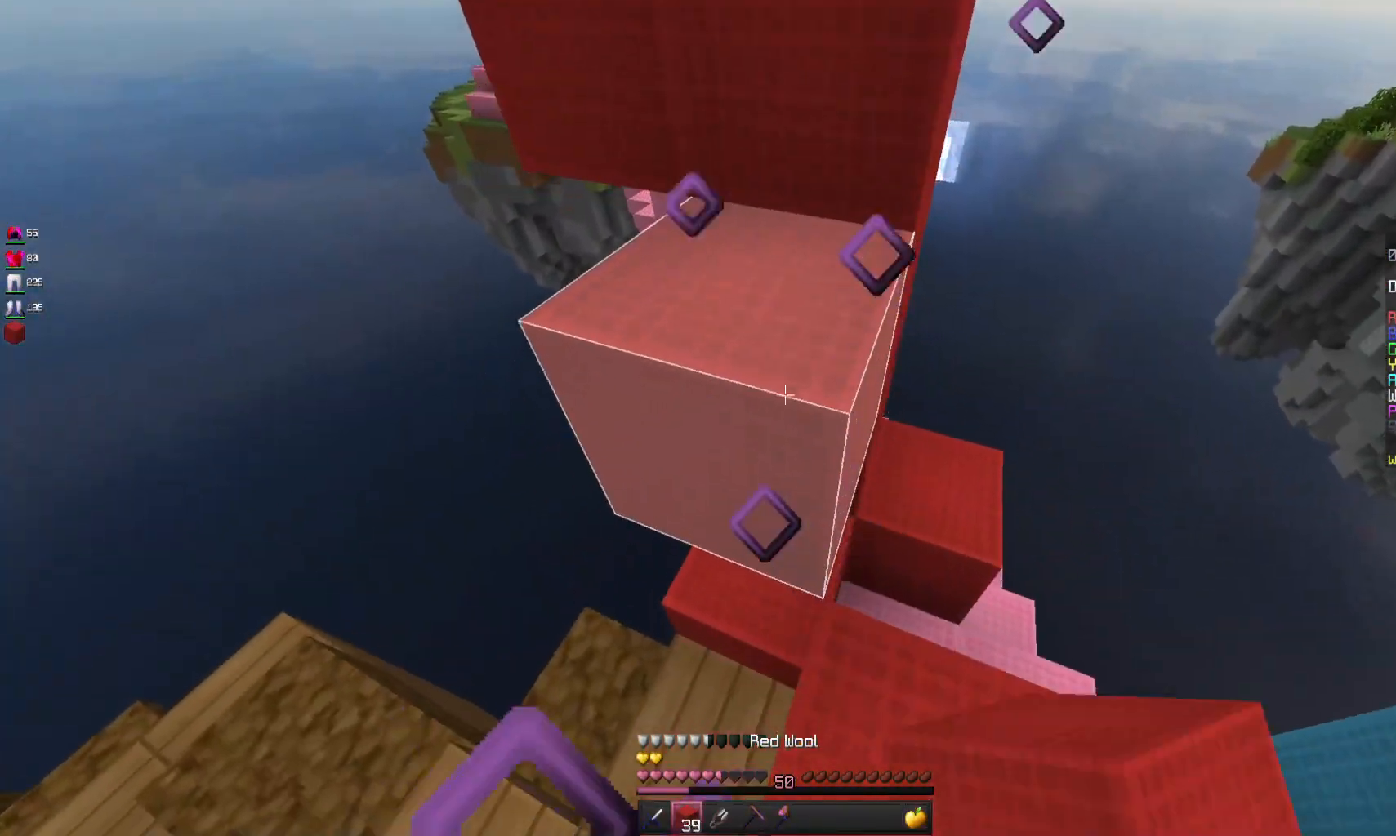
{"keys": ["d", "w"], "mouse": [], "events": [[167, "w", "down"], [200, "space", "down"], [433, "d", "down"], [500, "space", "up"]]}
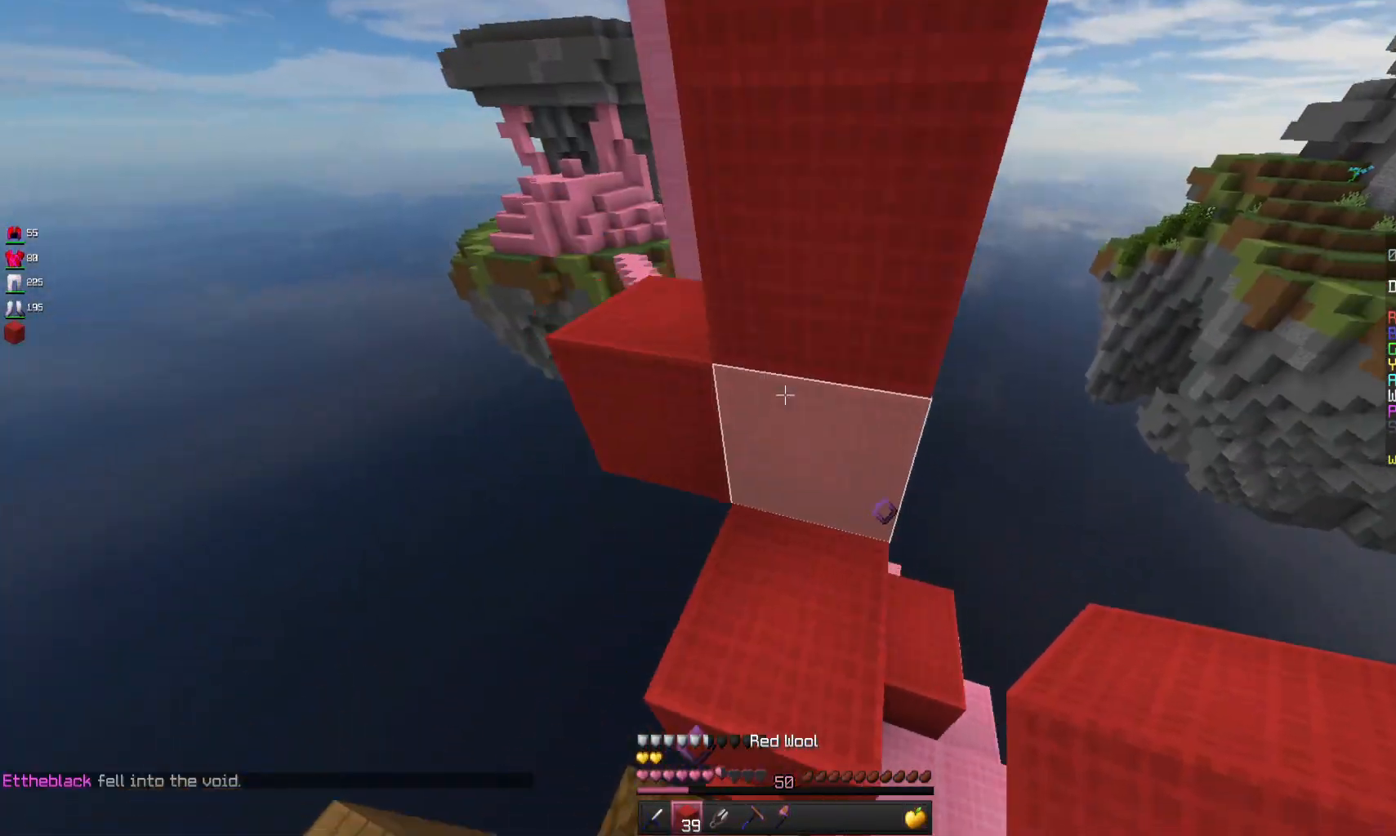
{"keys": ["w"], "mouse": [], "events": [[200, "d", "up"], [233, "w", "up"], [300, "mouse_right", "down"], [433, "w", "down"], [500, "mouse_right", "up"]]}